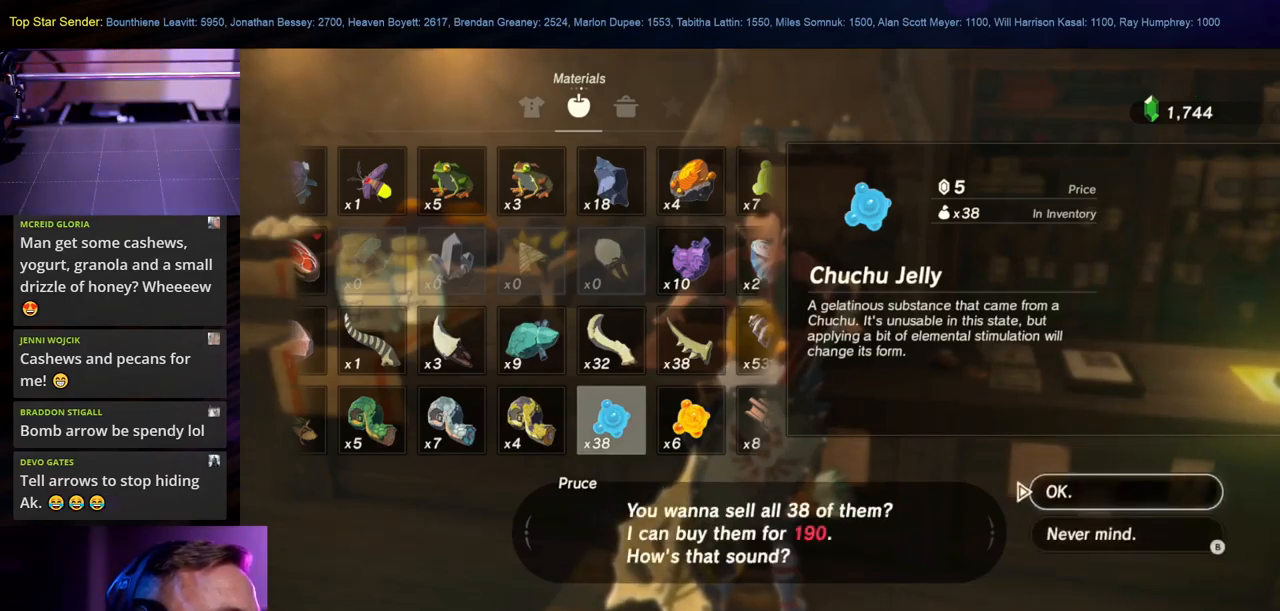
Gameplay with a controller (Nintendo layout); each line is a JSON object with the inputs held at the frame after it. "events" lists button and stick changes between this image and that frame as [ms after this image, input, new state], when the widget could be followed in between. Not read: L2 L3 R1 R2 R3.
{"buttons": ["A"], "left_stick": "center", "right_stick": "center", "events": [[383, "A", "down"]]}
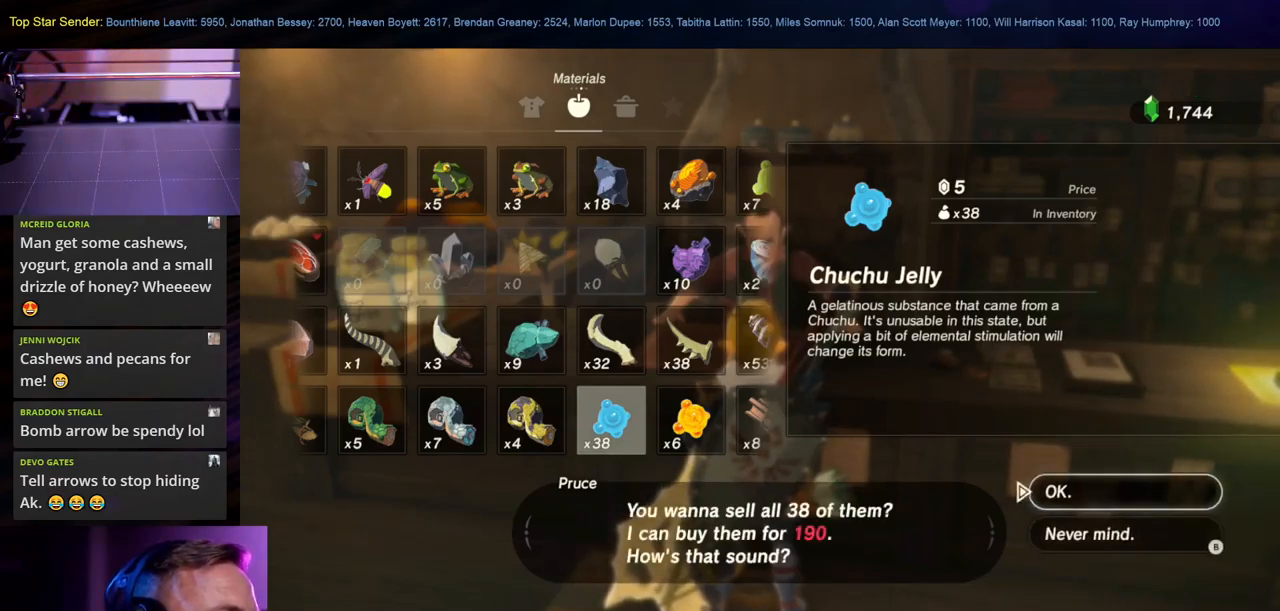
{"buttons": [], "left_stick": "center", "right_stick": "center", "events": [[33, "A", "up"]]}
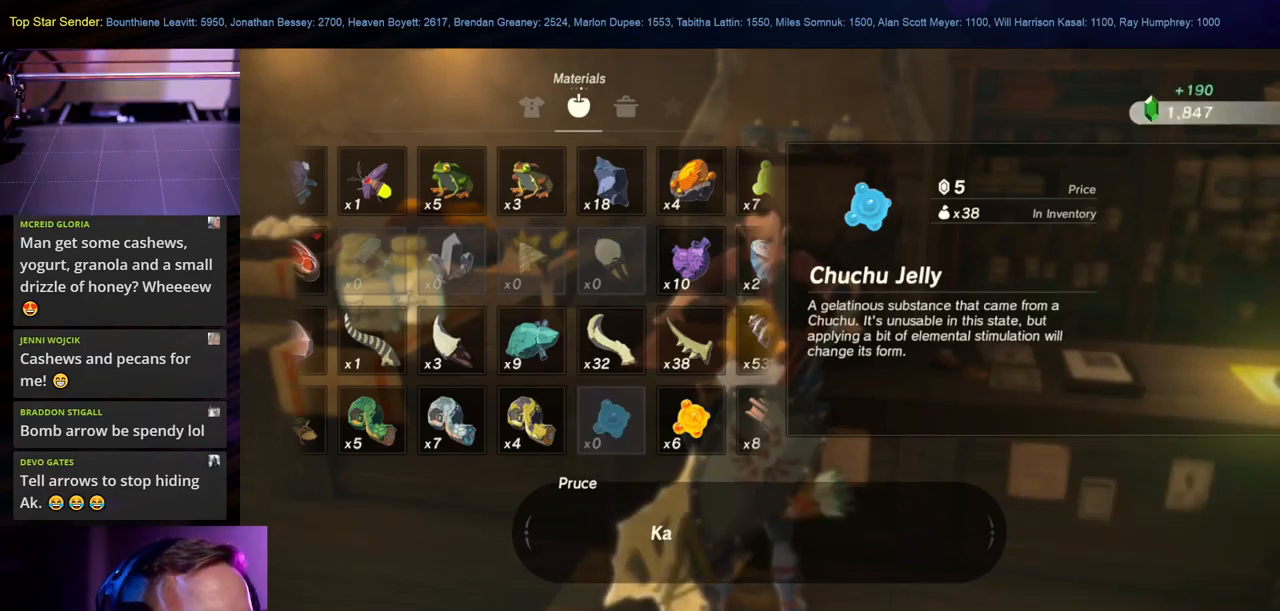
{"buttons": [], "left_stick": "center", "right_stick": "center", "events": []}
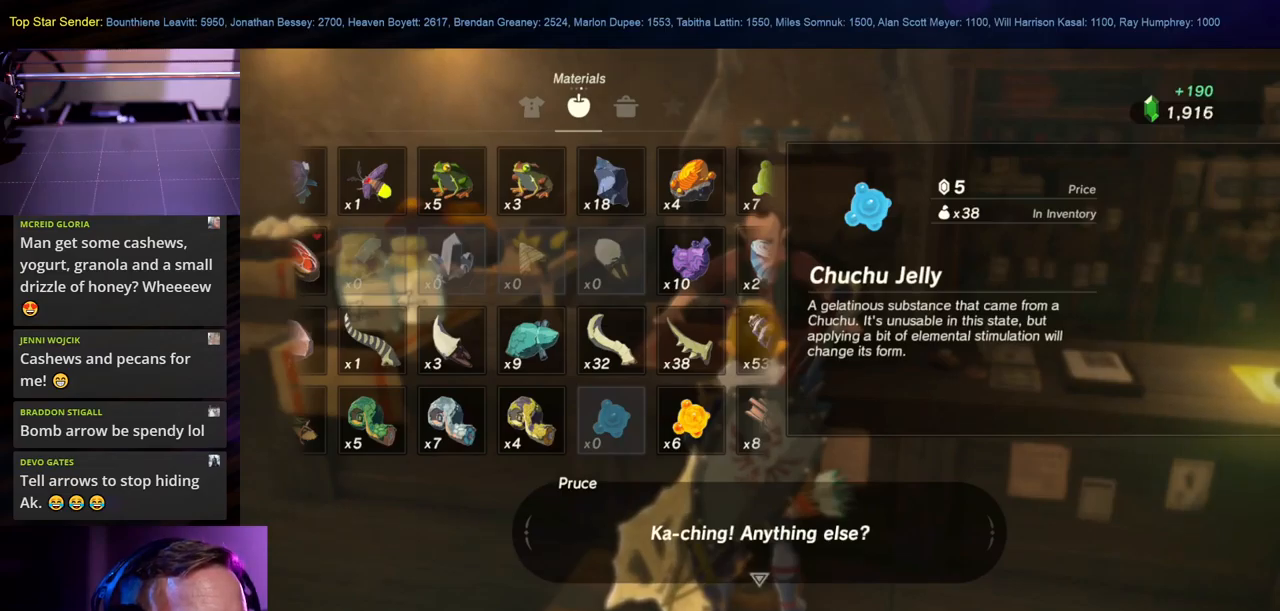
{"buttons": ["A"], "left_stick": "center", "right_stick": "center", "events": [[383, "A", "down"]]}
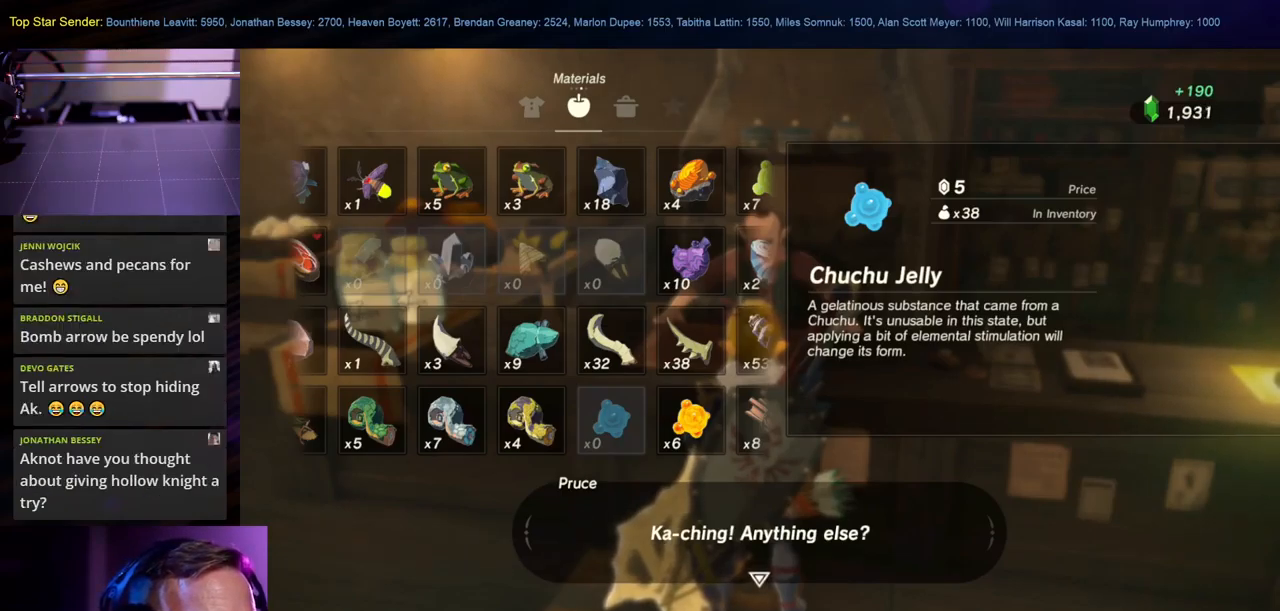
{"buttons": [], "left_stick": "center", "right_stick": "center", "events": [[17, "A", "up"], [317, "A", "down"], [433, "A", "up"]]}
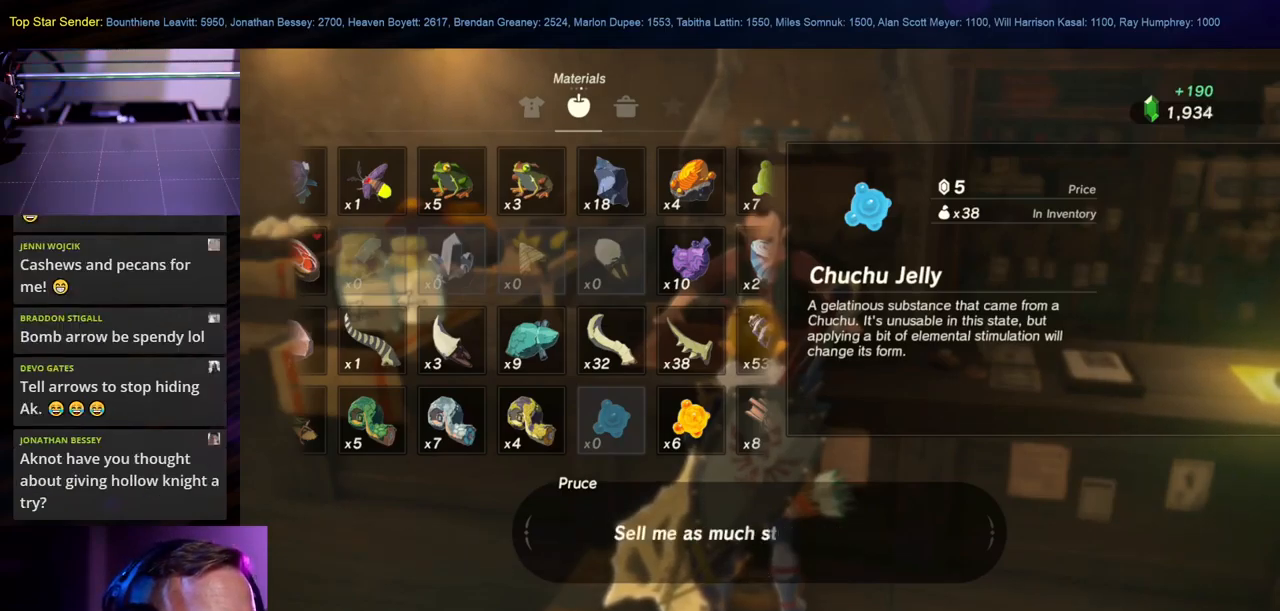
{"buttons": [], "left_stick": "center", "right_stick": "center", "events": []}
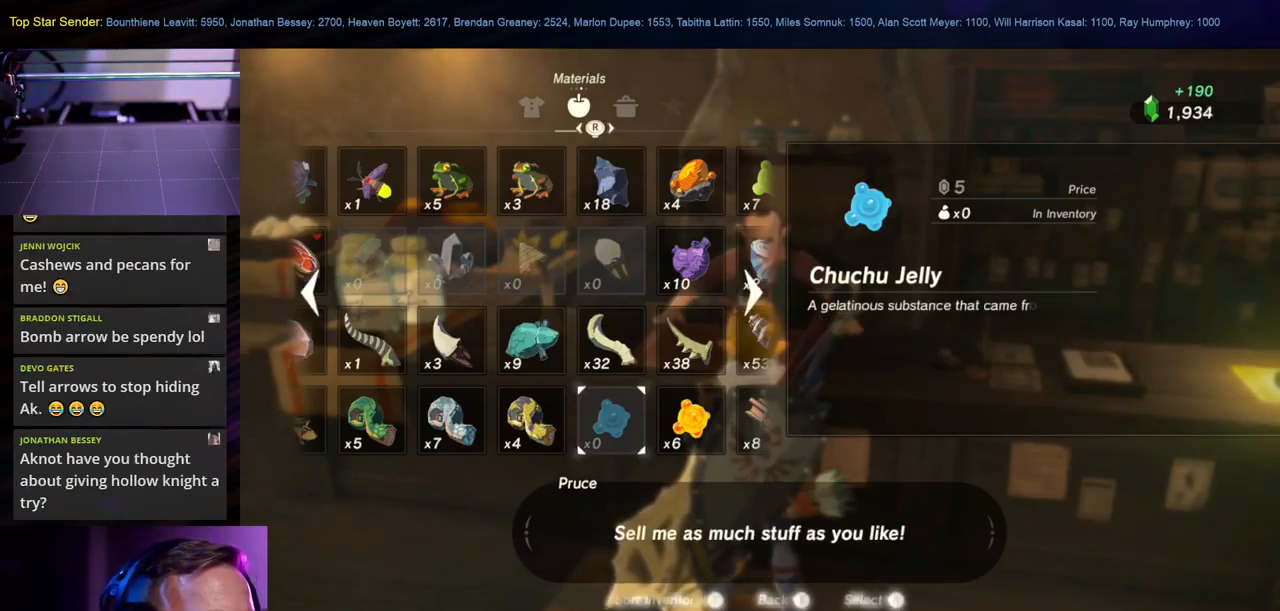
{"buttons": [], "left_stick": "center", "right_stick": "center", "events": [[100, "A", "down"], [183, "A", "up"]]}
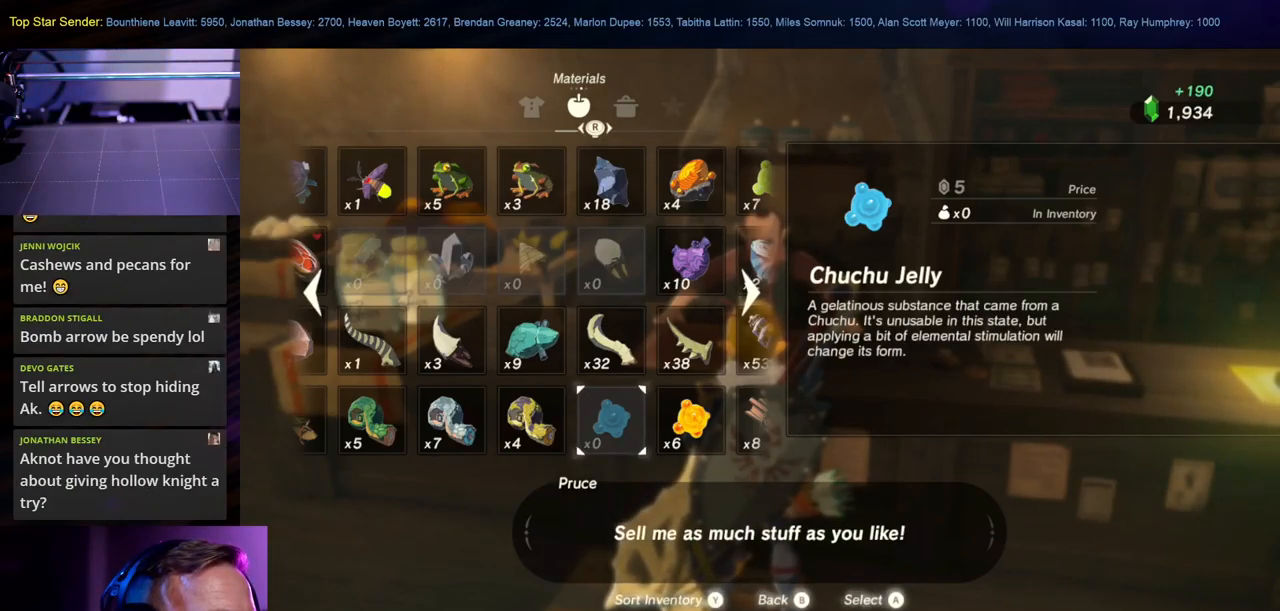
{"buttons": [], "left_stick": "center", "right_stick": "center", "events": [[33, "right_stick", "down-right"], [383, "right_stick", "right"], [483, "right_stick", "center"]]}
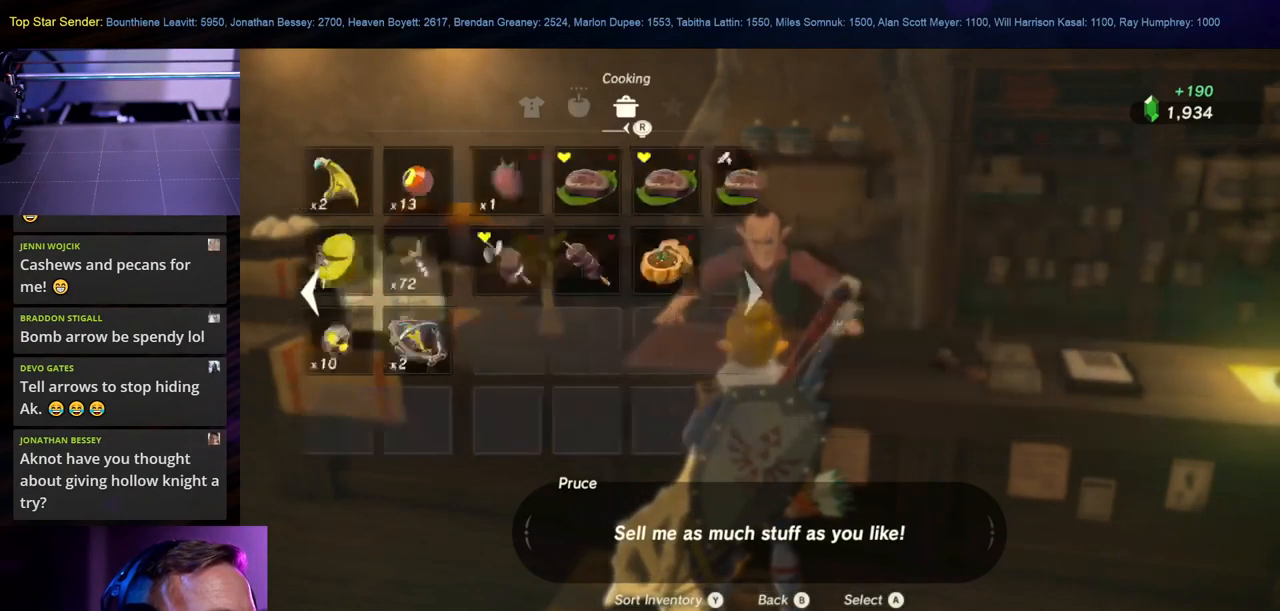
{"buttons": [], "left_stick": "center", "right_stick": "center", "events": []}
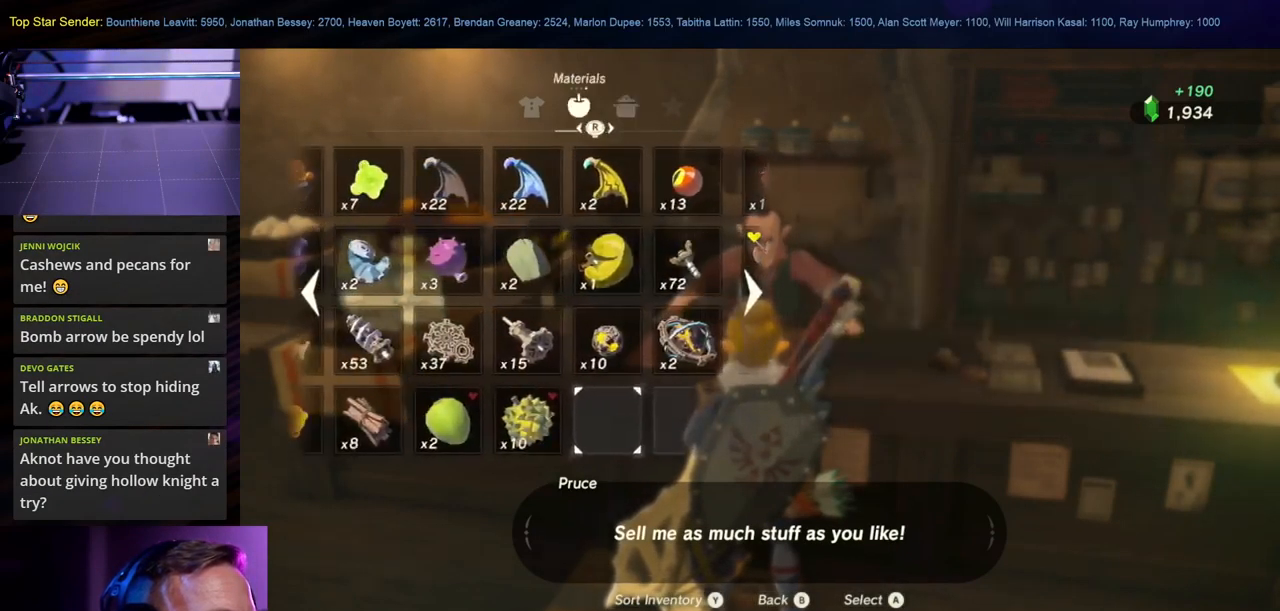
{"buttons": [], "left_stick": "center", "right_stick": "center", "events": [[167, "B", "down"], [217, "B", "up"]]}
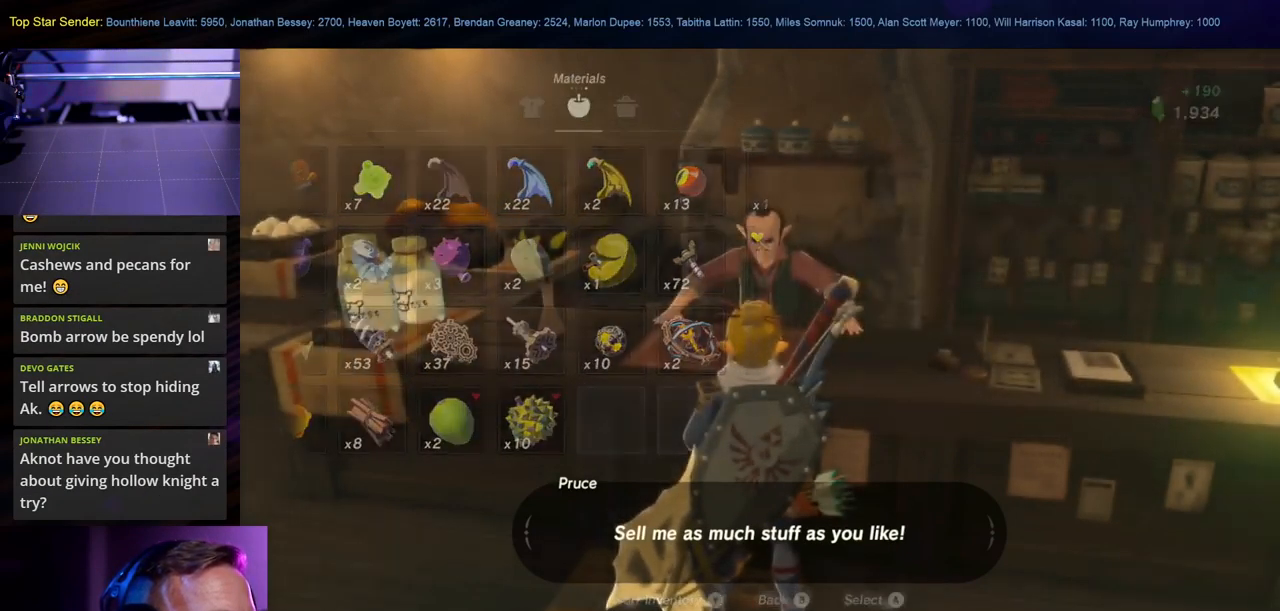
{"buttons": [], "left_stick": "center", "right_stick": "up-right", "events": [[83, "right_stick", "up-right"]]}
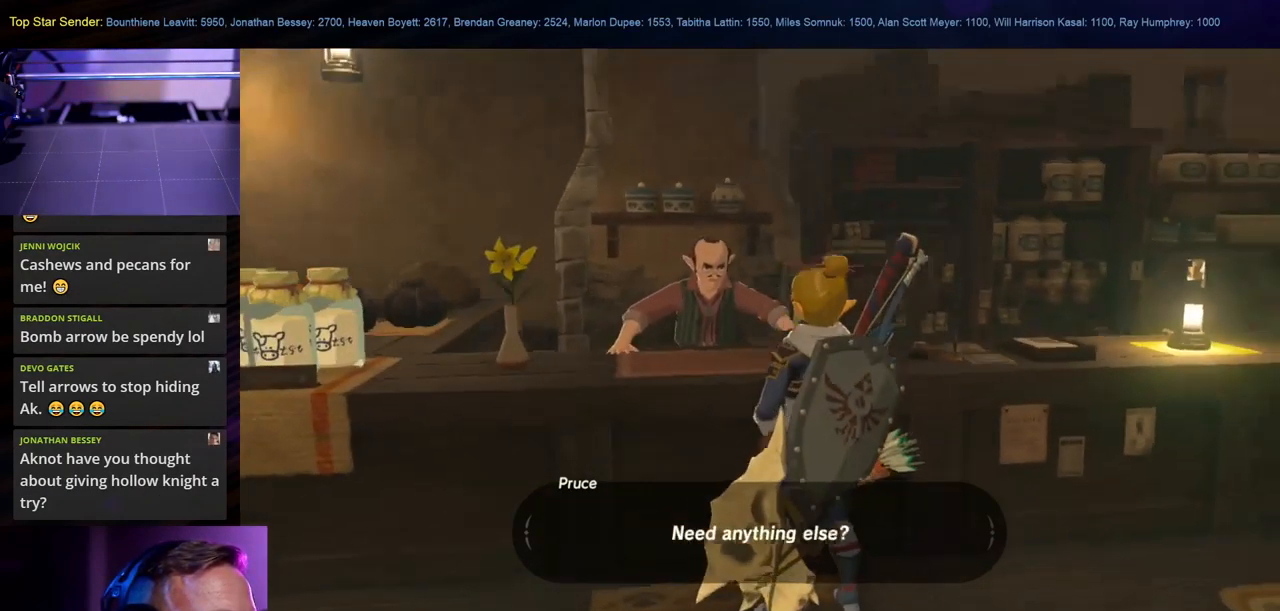
{"buttons": [], "left_stick": "right", "right_stick": "down-right", "events": [[33, "right_stick", "center"], [350, "right_stick", "down-right"], [433, "left_stick", "right"]]}
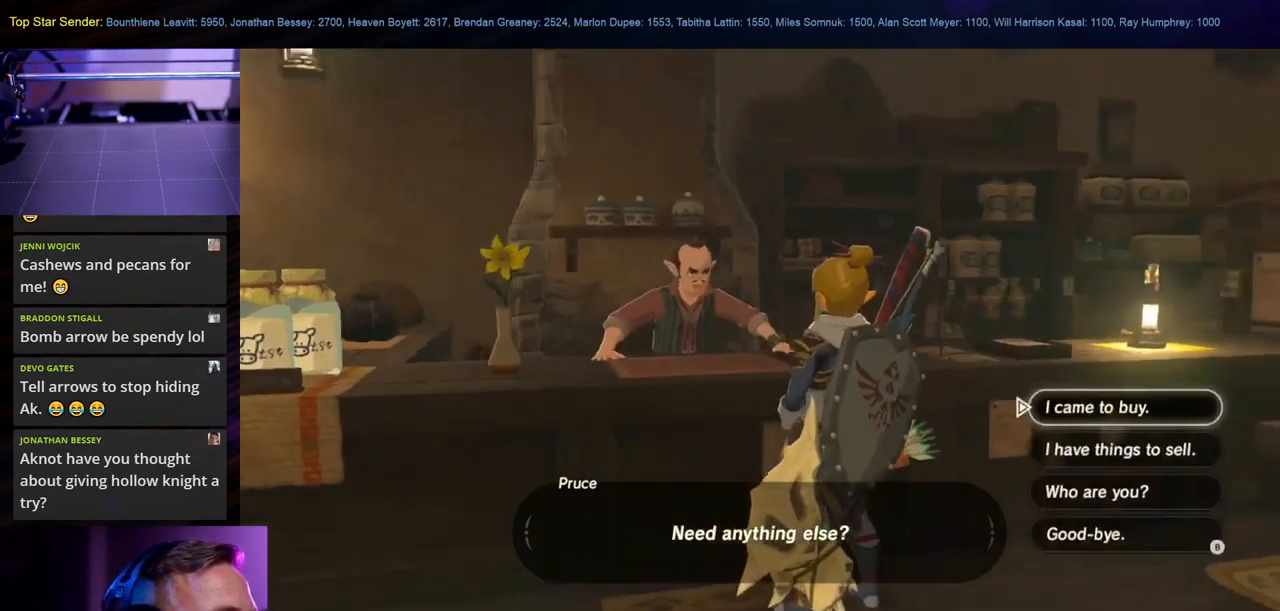
{"buttons": ["B"], "left_stick": "center", "right_stick": "center", "events": [[283, "right_stick", "center"], [300, "left_stick", "center"], [449, "B", "down"]]}
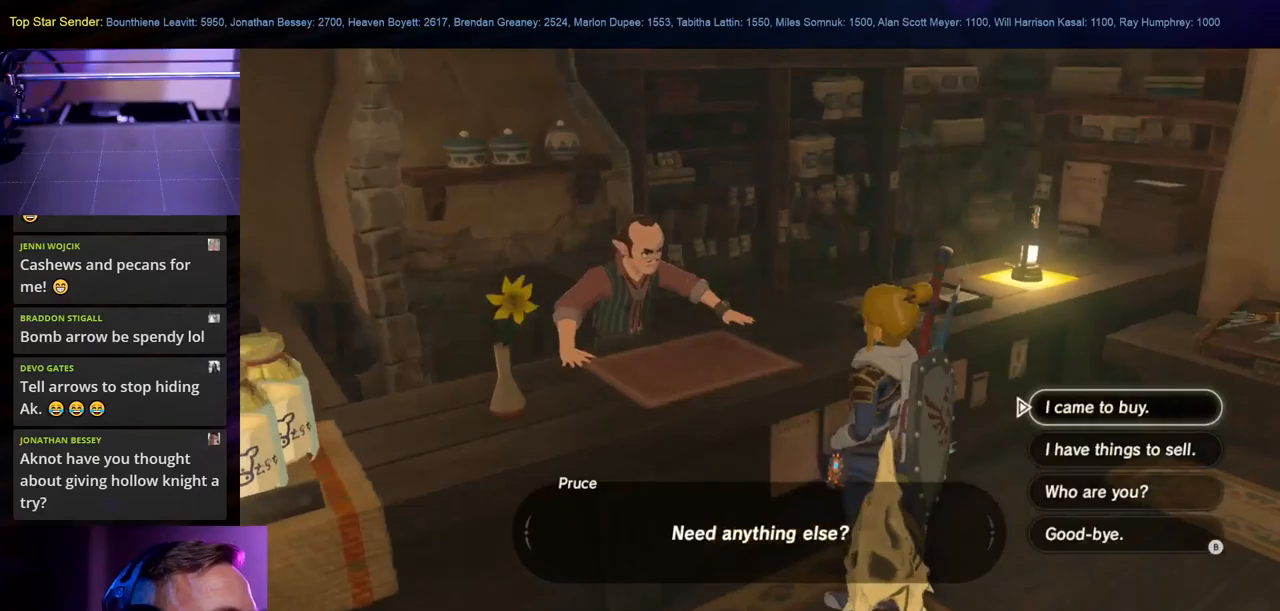
{"buttons": [], "left_stick": "right", "right_stick": "right", "events": [[84, "B", "up"], [134, "left_stick", "right"], [284, "right_stick", "right"]]}
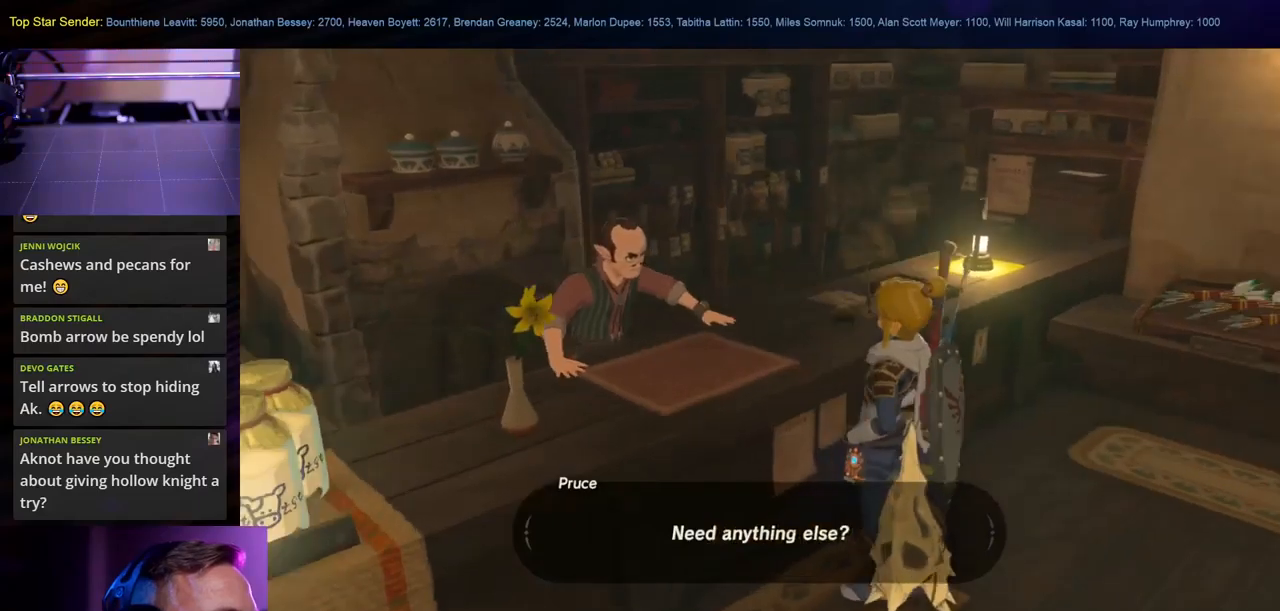
{"buttons": ["L1"], "left_stick": "up-right", "right_stick": "center", "events": [[134, "L1", "down"], [200, "right_stick", "center"], [267, "left_stick", "up-right"]]}
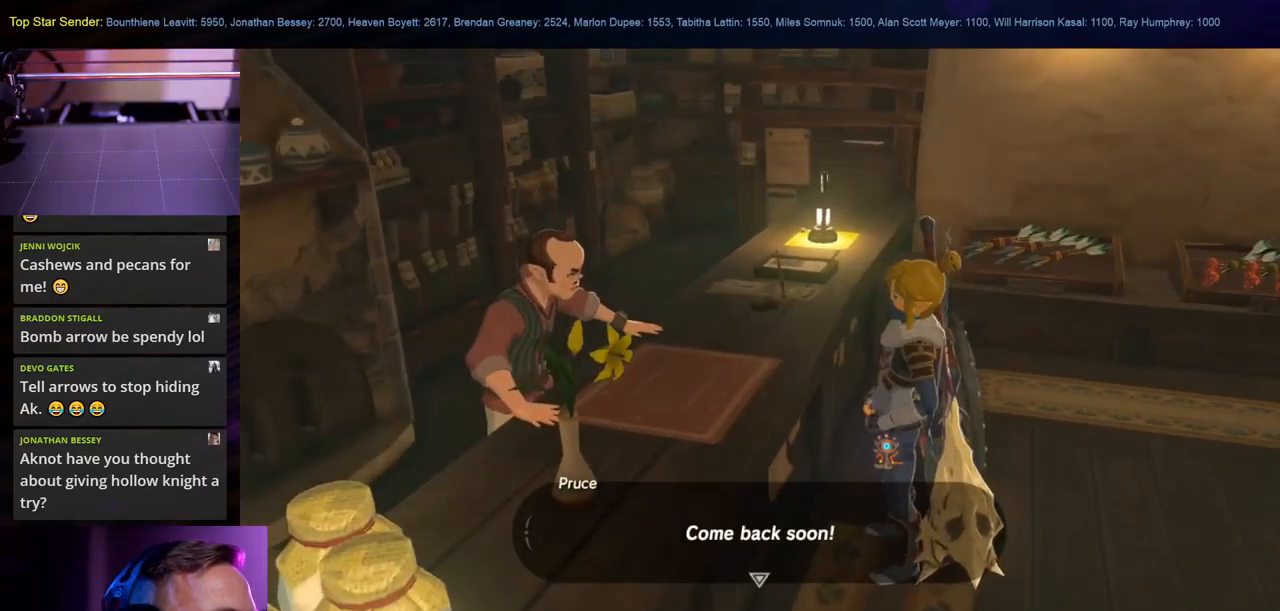
{"buttons": [], "left_stick": "right", "right_stick": "center", "events": [[117, "right_stick", "down-right"], [200, "left_stick", "center"], [234, "right_stick", "center"], [317, "B", "down"], [334, "L1", "up"], [434, "B", "up"], [450, "left_stick", "right"]]}
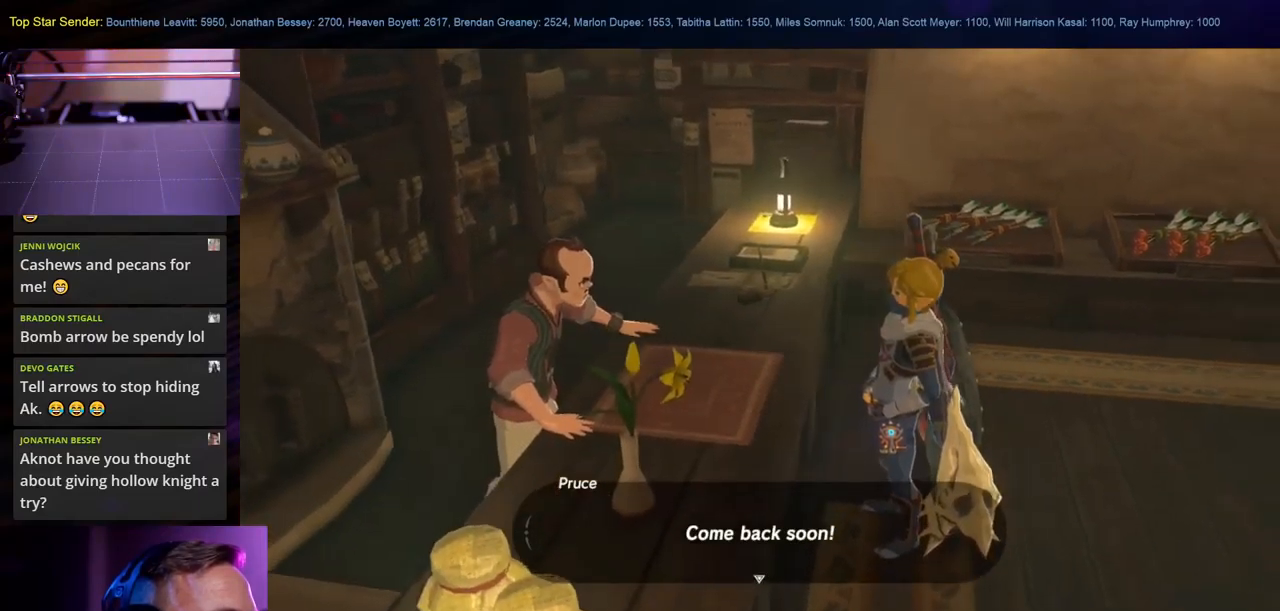
{"buttons": [], "left_stick": "up-right", "right_stick": "center", "events": [[134, "right_stick", "down-right"], [167, "L1", "down"], [267, "L1", "up"], [400, "left_stick", "up-right"], [400, "right_stick", "center"]]}
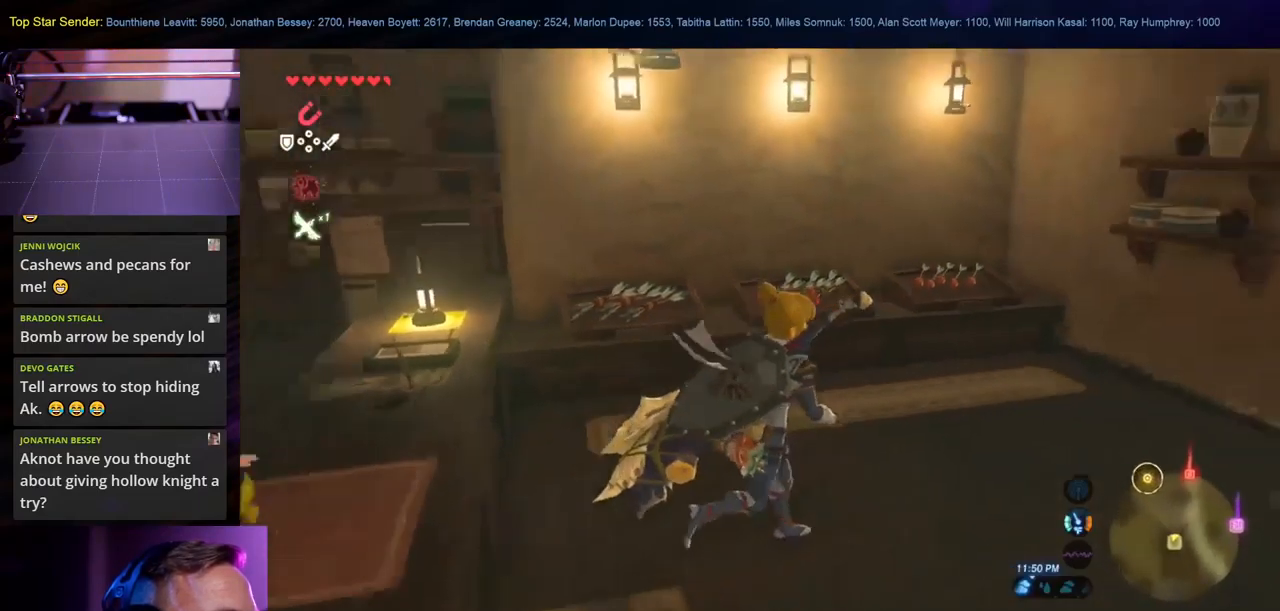
{"buttons": [], "left_stick": "up", "right_stick": "center", "events": [[17, "left_stick", "up"], [67, "right_stick", "left"], [134, "right_stick", "down-left"], [167, "left_stick", "up-left"], [384, "right_stick", "center"], [417, "left_stick", "up"]]}
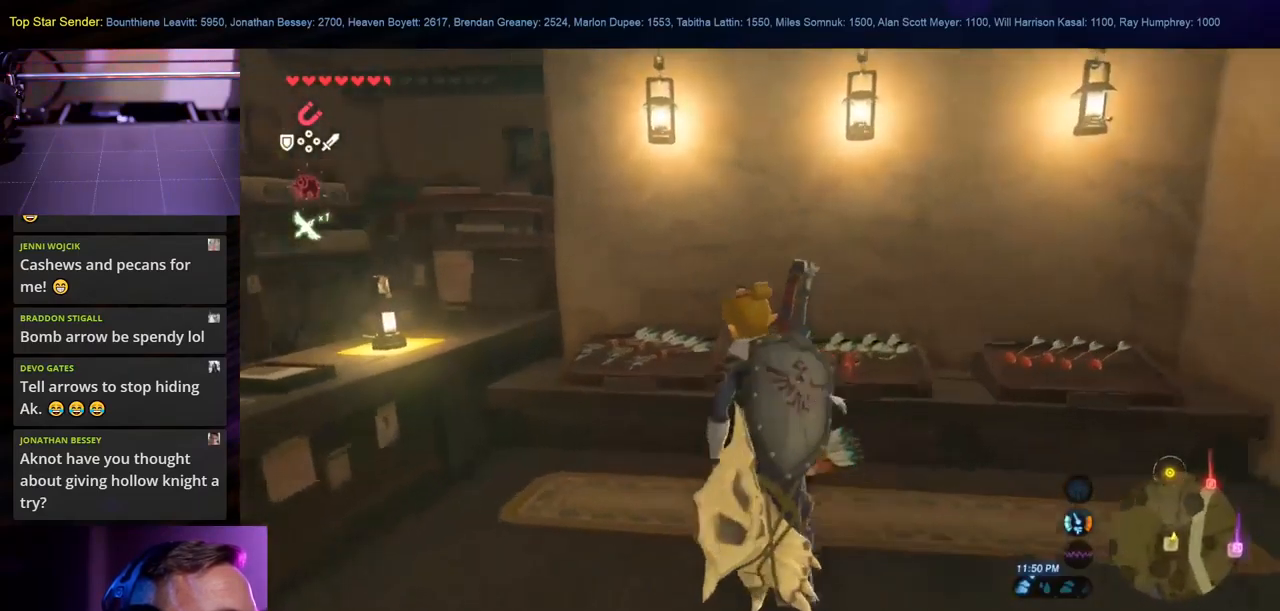
{"buttons": [], "left_stick": "up-right", "right_stick": "center", "events": [[67, "left_stick", "up-right"], [234, "left_stick", "up"], [400, "left_stick", "up-right"]]}
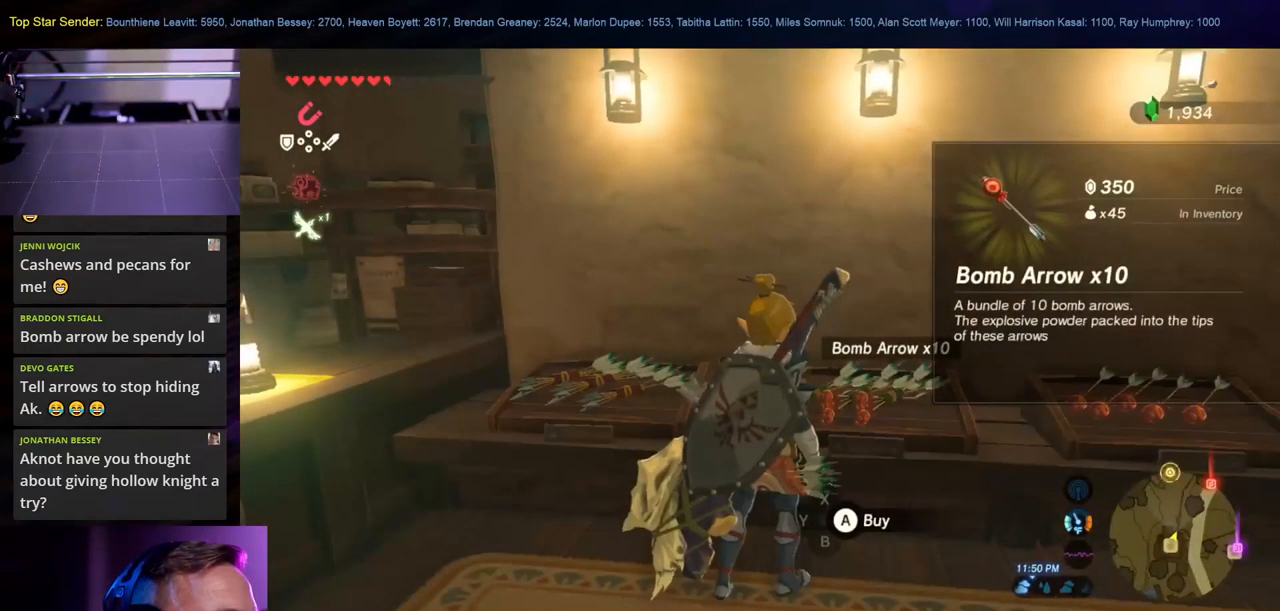
{"buttons": [], "left_stick": "right", "right_stick": "center", "events": [[134, "left_stick", "right"]]}
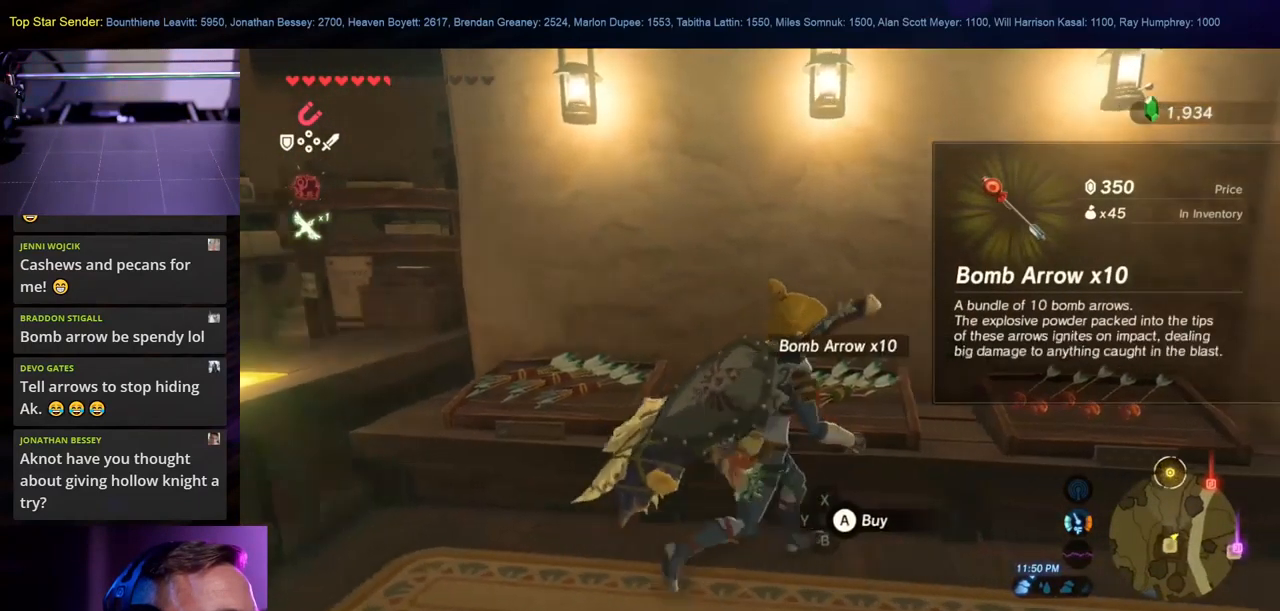
{"buttons": [], "left_stick": "up", "right_stick": "center", "events": [[217, "left_stick", "up"]]}
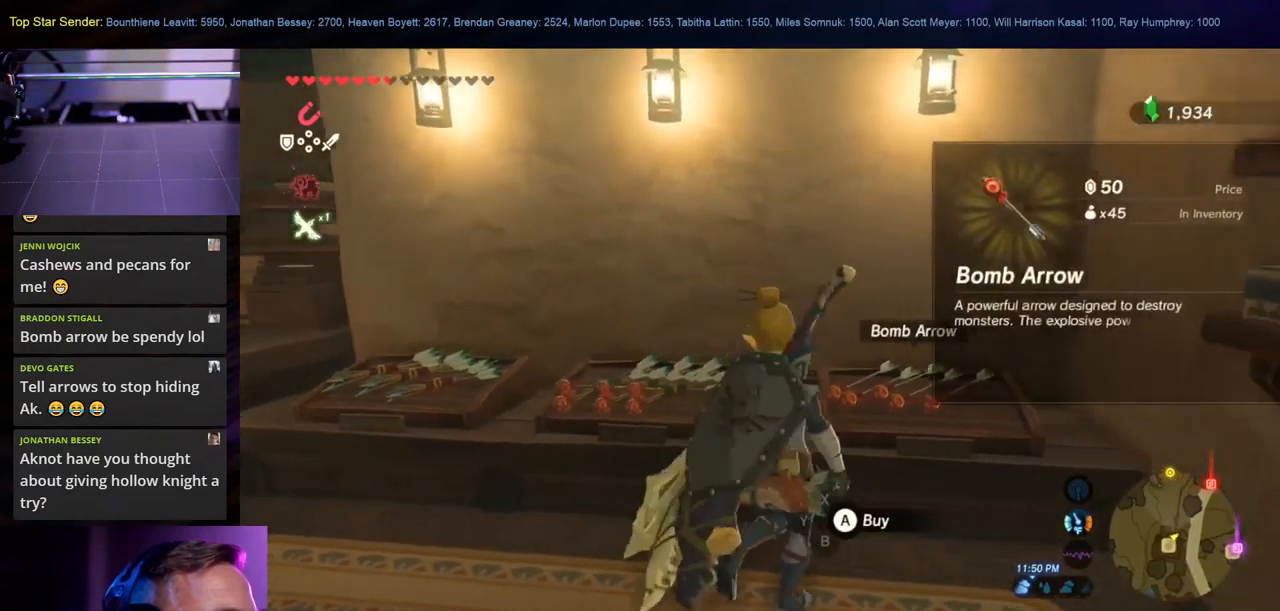
{"buttons": [], "left_stick": "up-left", "right_stick": "center", "events": [[34, "left_stick", "up-right"], [250, "left_stick", "up-left"]]}
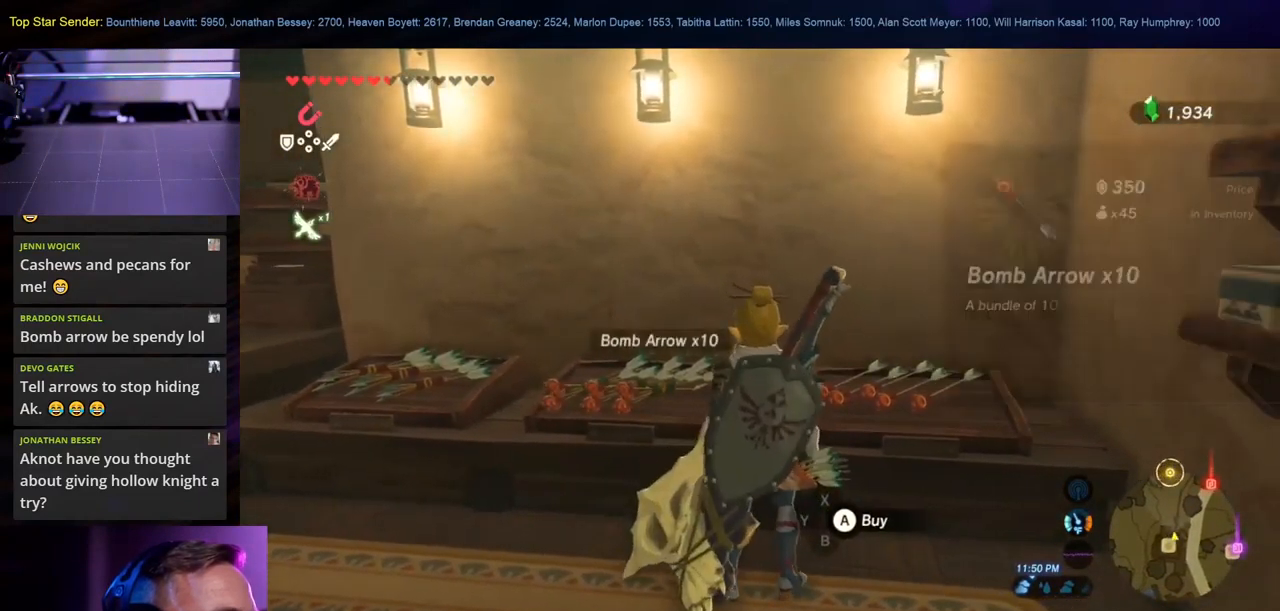
{"buttons": [], "left_stick": "center", "right_stick": "center", "events": [[84, "left_stick", "left"], [250, "left_stick", "up"], [417, "left_stick", "center"]]}
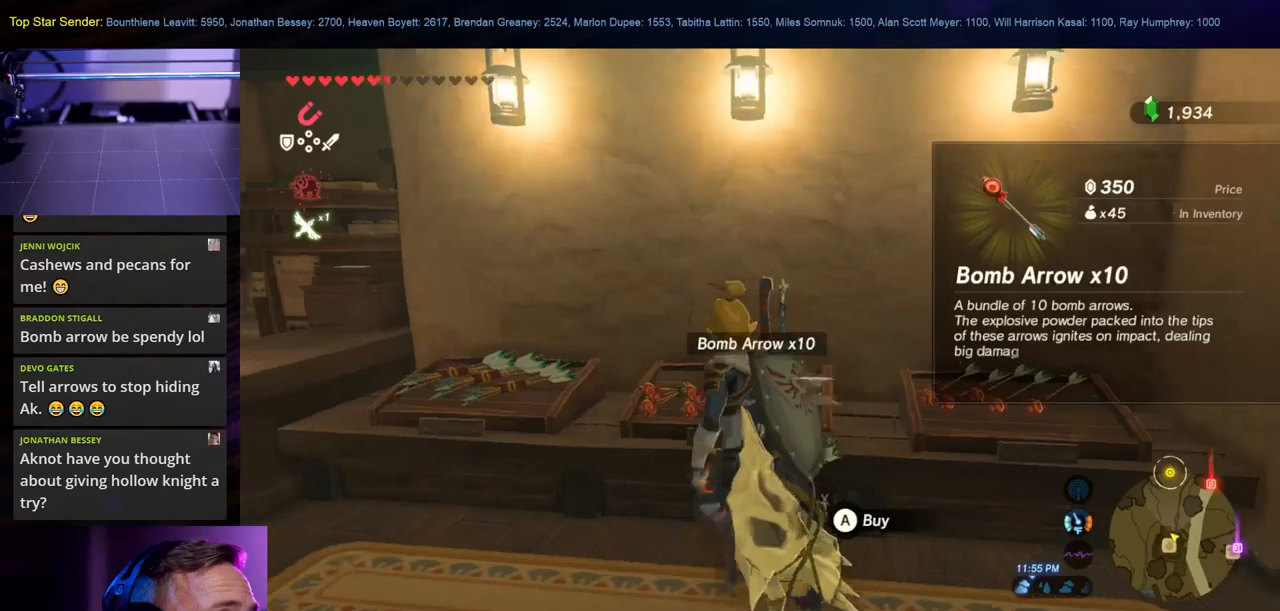
{"buttons": [], "left_stick": "center", "right_stick": "center", "events": [[300, "left_stick", "up"], [483, "left_stick", "center"]]}
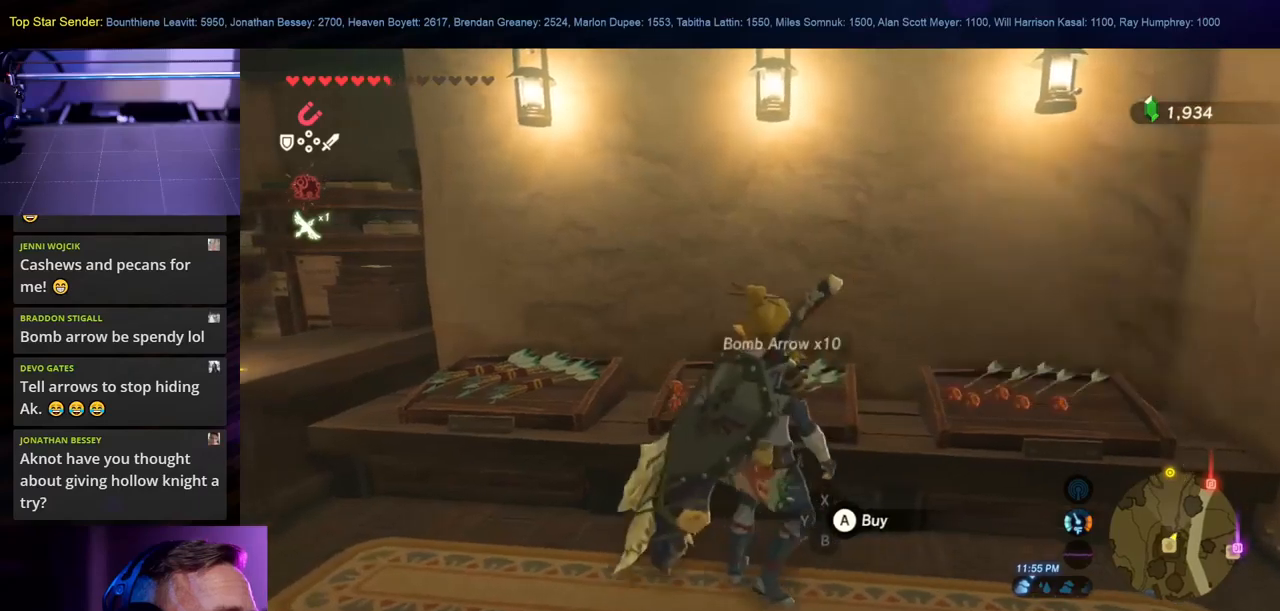
{"buttons": [], "left_stick": "center", "right_stick": "center", "events": [[133, "L1", "down"], [233, "L1", "up"]]}
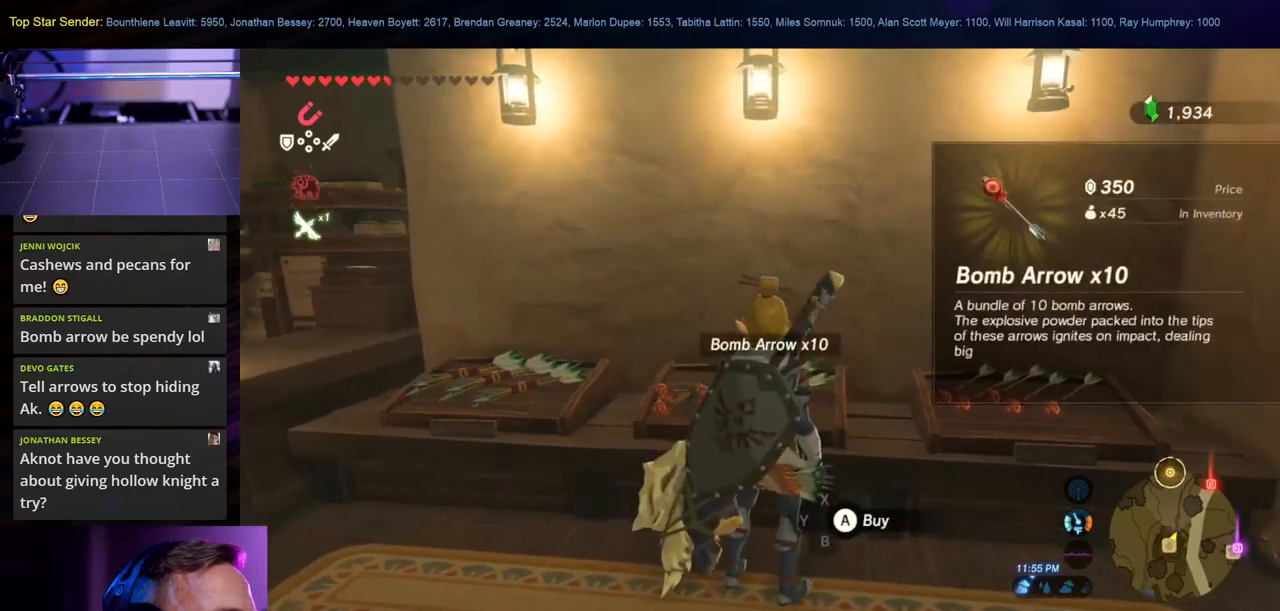
{"buttons": [], "left_stick": "center", "right_stick": "center", "events": [[133, "A", "down"], [283, "A", "up"]]}
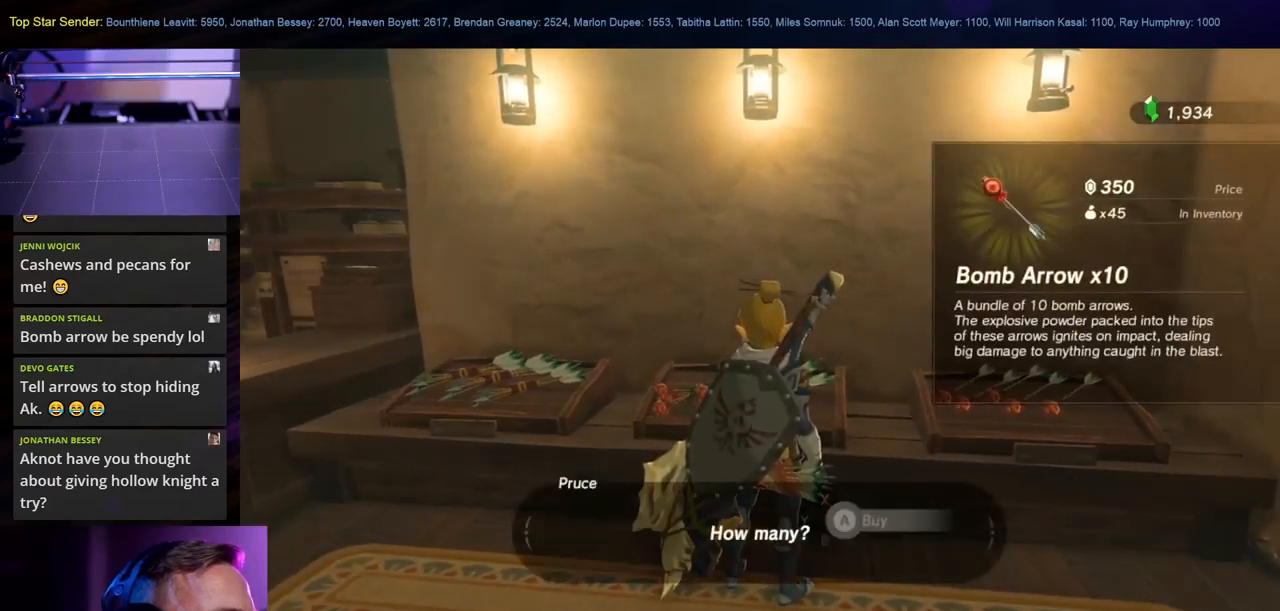
{"buttons": [], "left_stick": "center", "right_stick": "center", "events": []}